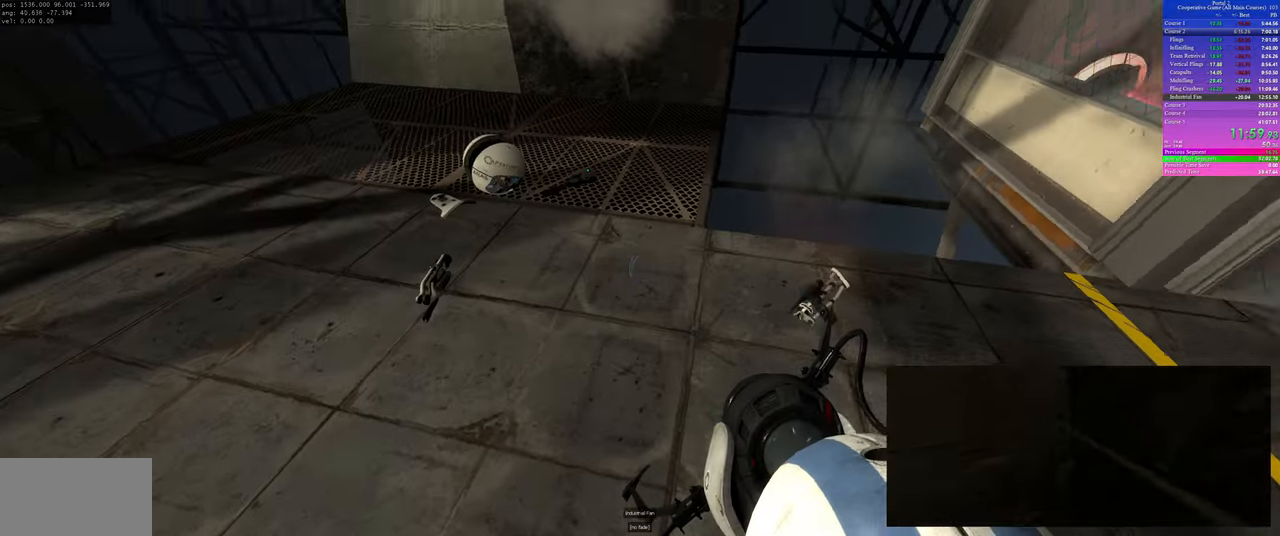
Gameplay with keyboard and mouse; each line is a JSON object with the keys and mouse buttons held at the frame after it. "events" lists presses ("down") and releases ("up") of "a", "ctrl", "d", "s", "use", "w", "mouse_left" and "mouse_right" between this image and that frame as [ms after this image, input, new state], when the widget could be followed in between; "space" appears only as held states. "mouse_left", "mouse_right" = the "left", "right" buttons of the "mouse" list. No other keys are recorded. Mouse movement is not recorded. Key names are as the overlay labels them; some are game actions (e.g. jump) rather than physical keys.
{"keys": ["w"], "mouse": [], "events": [[267, "w", "down"]]}
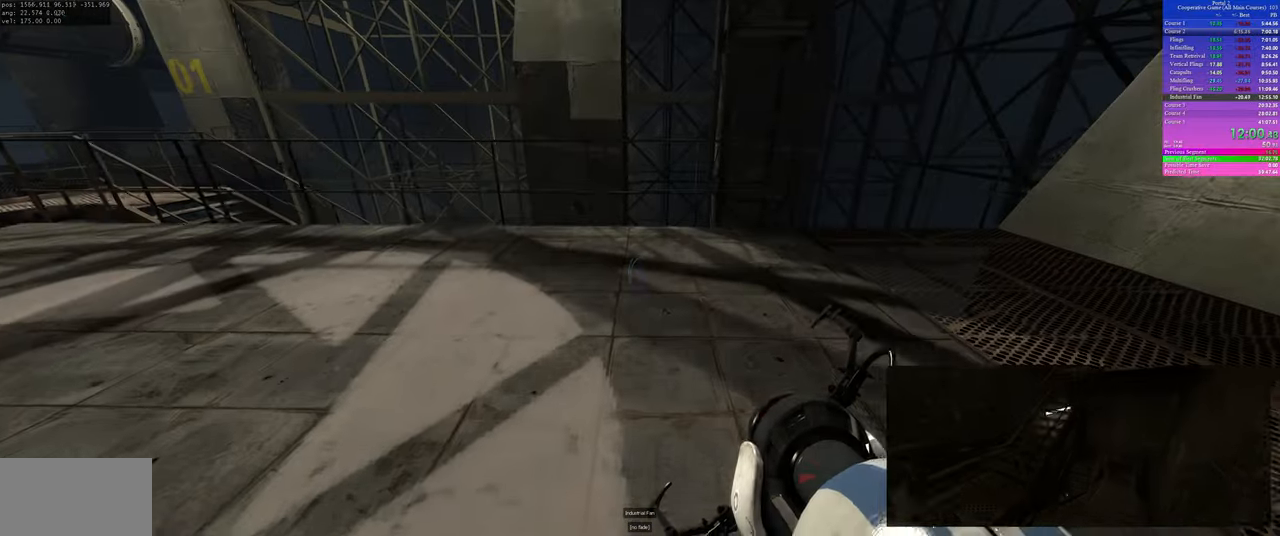
{"keys": ["s"], "mouse": [], "events": [[167, "w", "up"], [350, "s", "down"]]}
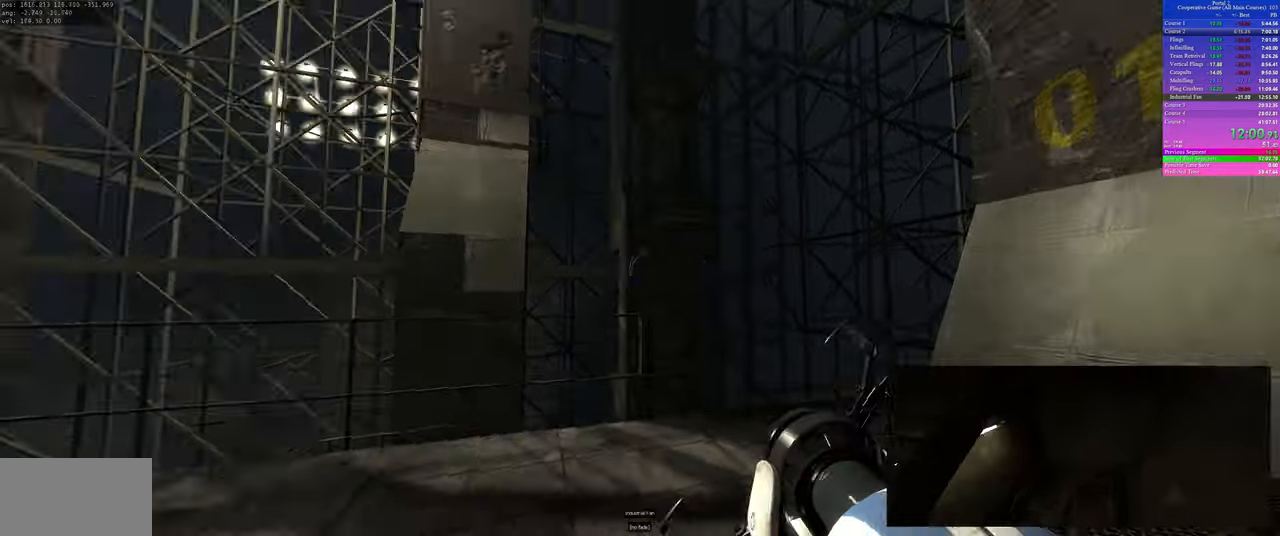
{"keys": [], "mouse": [], "events": [[50, "s", "up"]]}
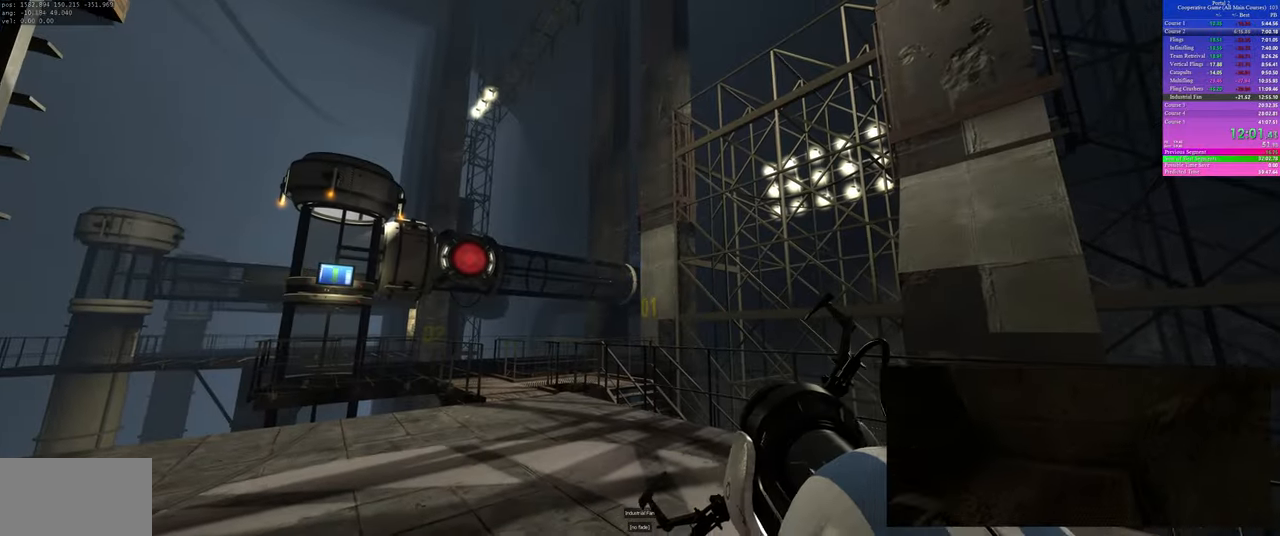
{"keys": ["w"], "mouse": [], "events": [[100, "mouse_left", "down"], [200, "mouse_left", "up"], [283, "w", "down"]]}
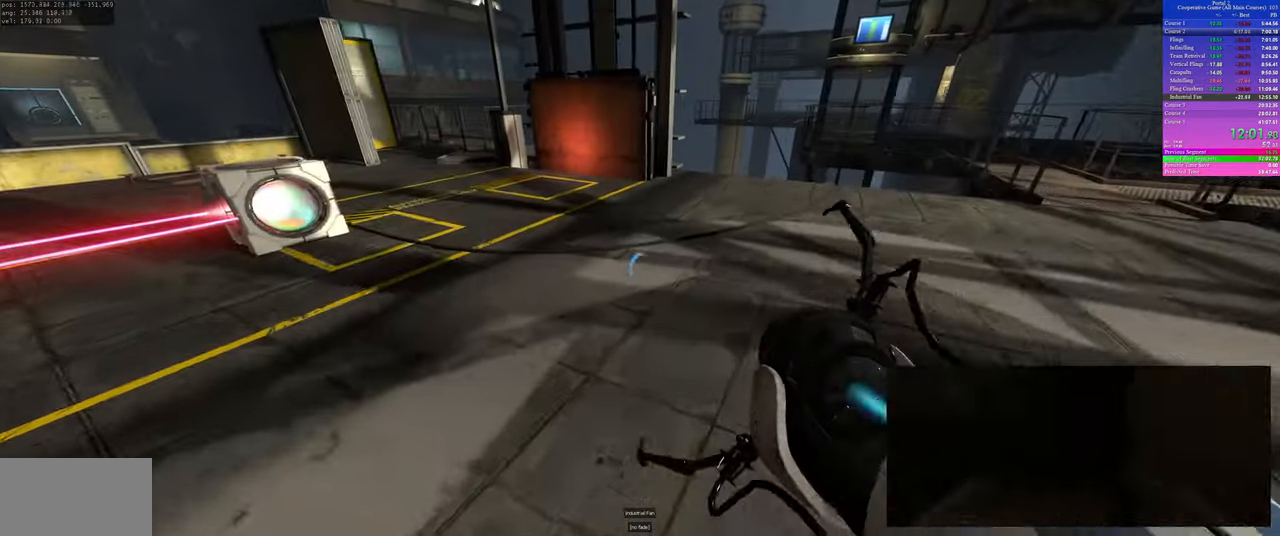
{"keys": ["d", "w"], "mouse": [], "events": [[450, "d", "down"]]}
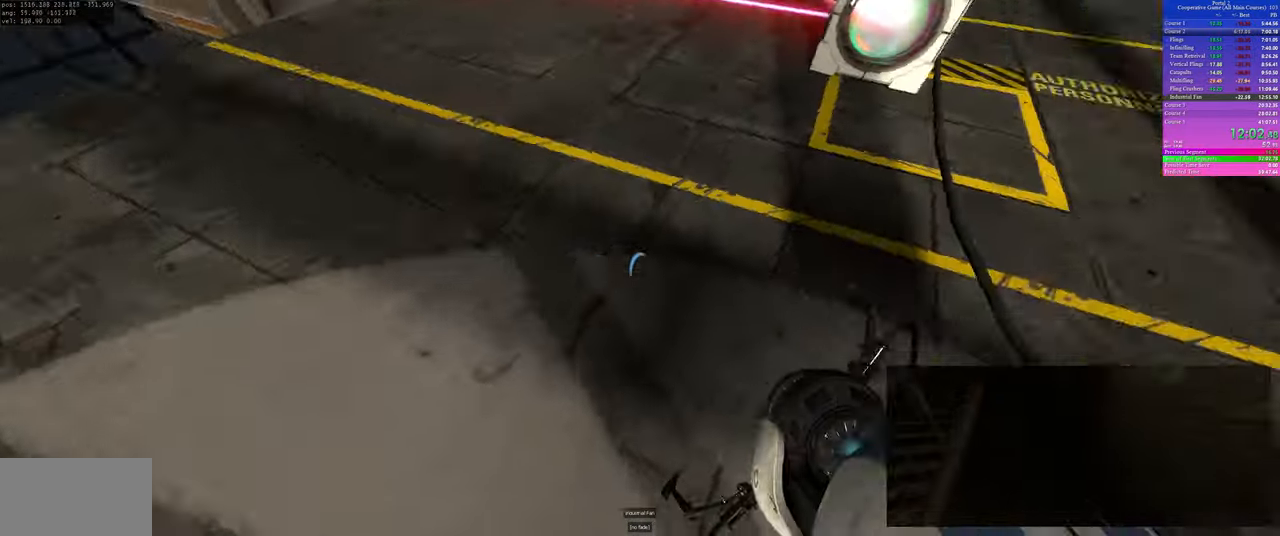
{"keys": ["a"], "mouse": [], "events": [[183, "a", "down"], [183, "d", "up"], [183, "w", "up"]]}
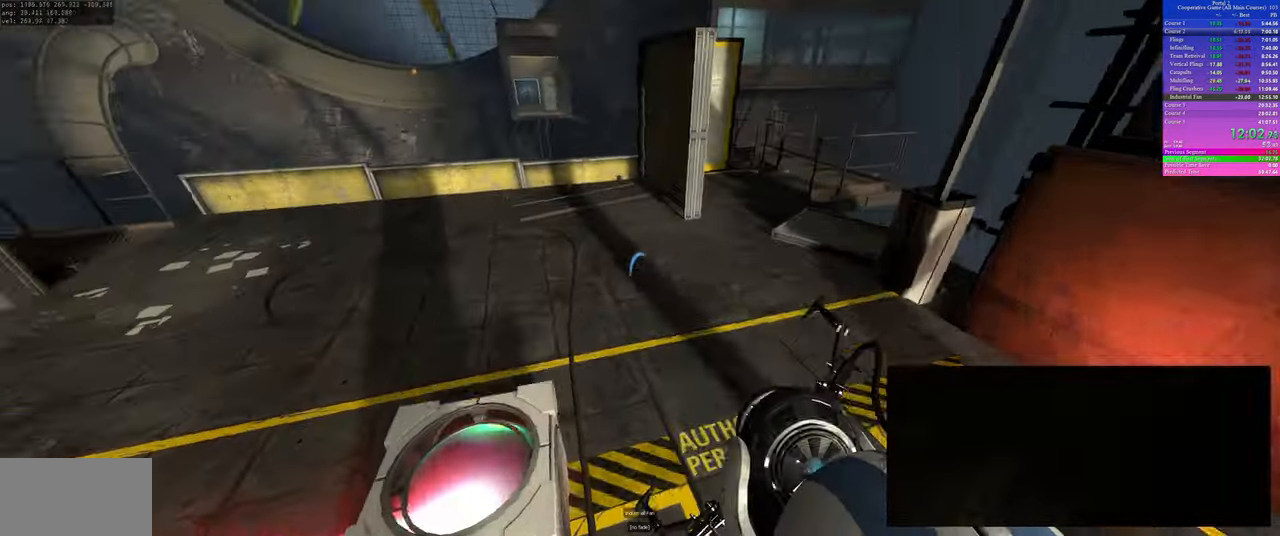
{"keys": ["d"], "mouse": [], "events": [[167, "d", "down"], [183, "a", "up"]]}
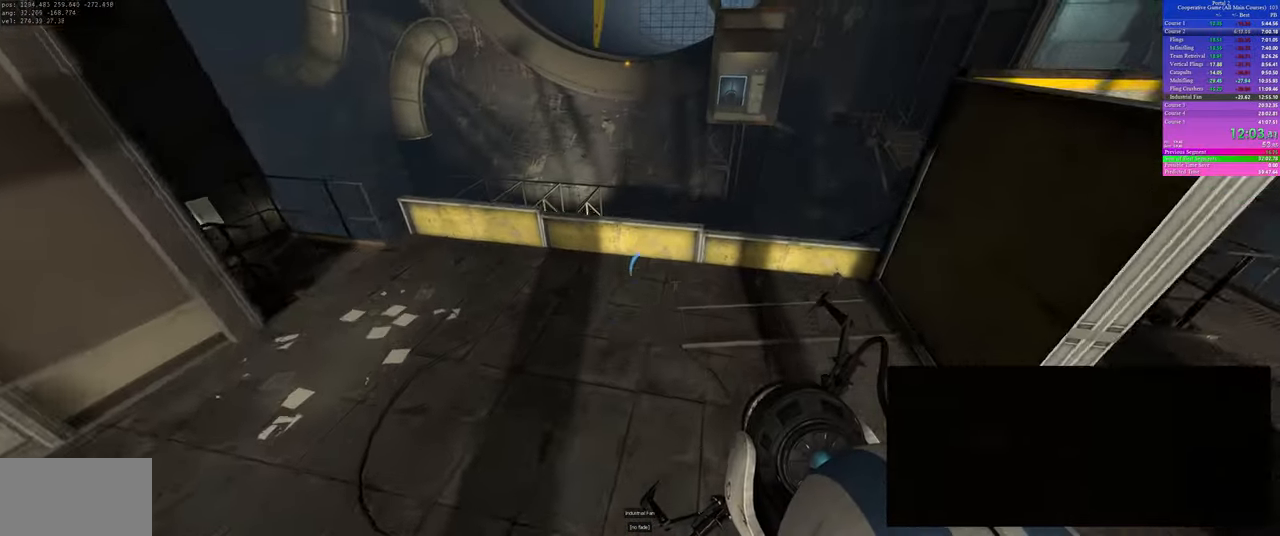
{"keys": ["d"], "mouse": [], "events": [[33, "d", "up"], [333, "d", "down"]]}
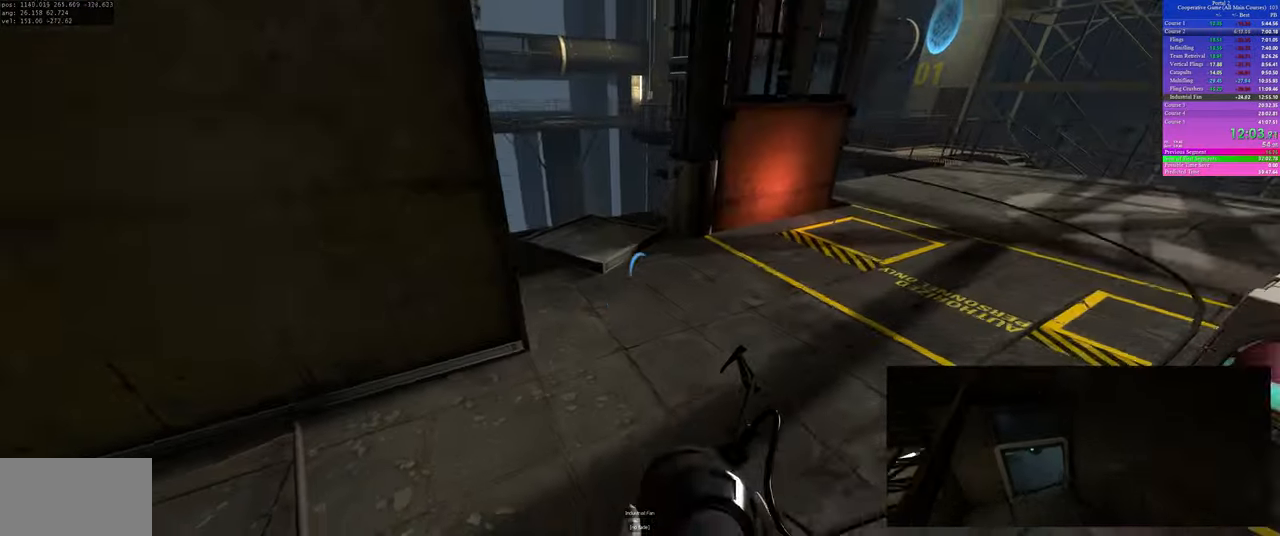
{"keys": ["w"], "mouse": [], "events": [[17, "w", "down"], [100, "d", "up"], [283, "d", "down"], [483, "d", "up"]]}
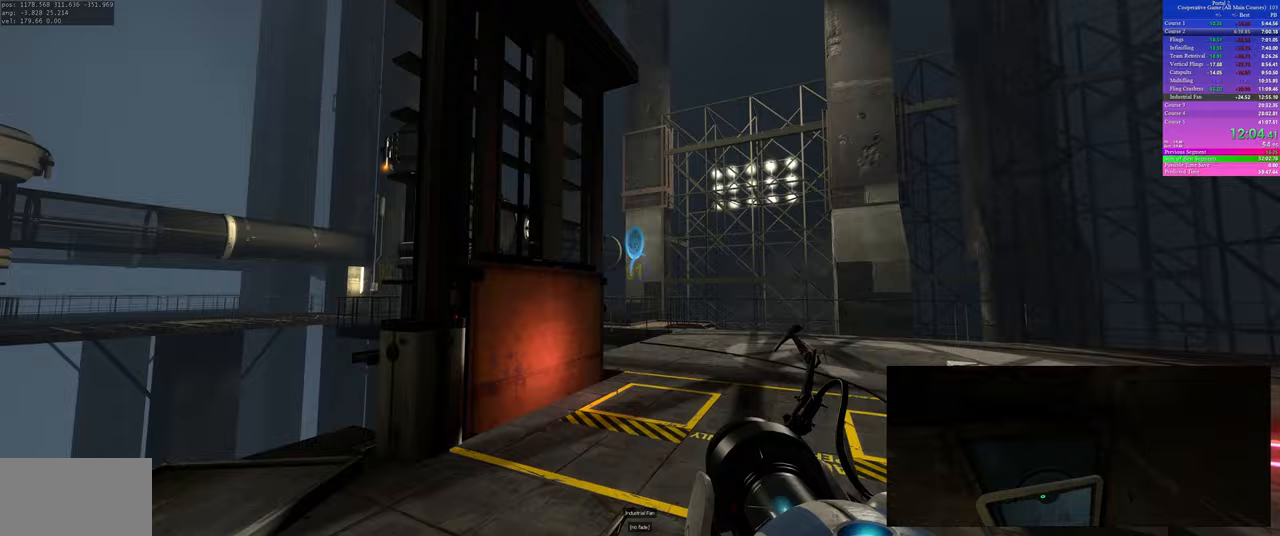
{"keys": ["d", "w"], "mouse": [], "events": [[467, "d", "down"]]}
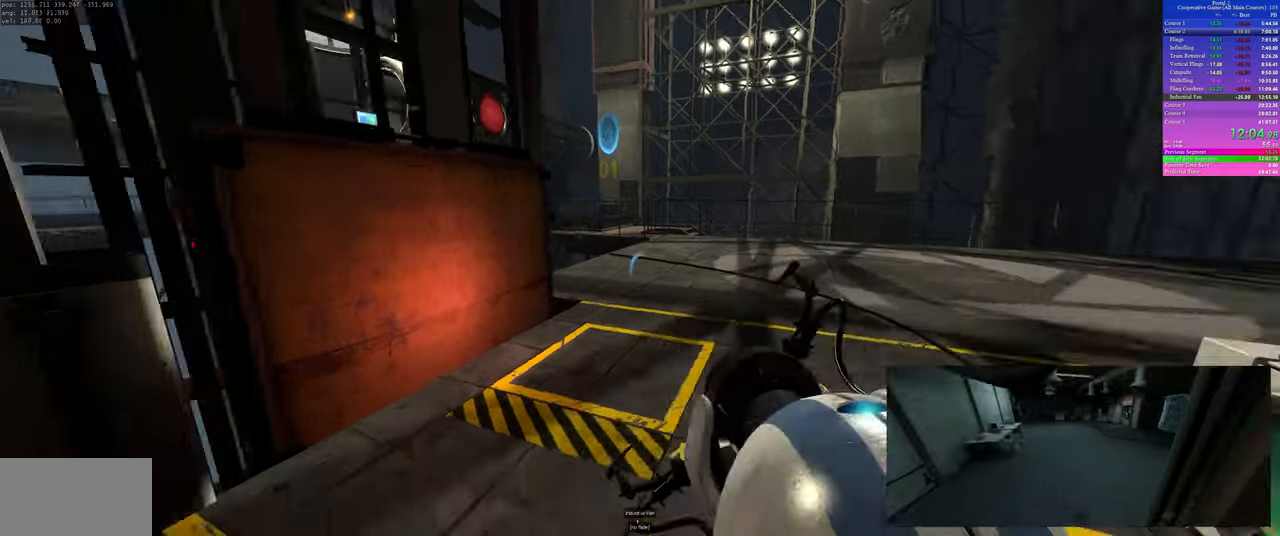
{"keys": ["d"], "mouse": [], "events": [[150, "a", "down"], [183, "d", "up"], [183, "w", "up"], [367, "d", "down"], [383, "a", "up"]]}
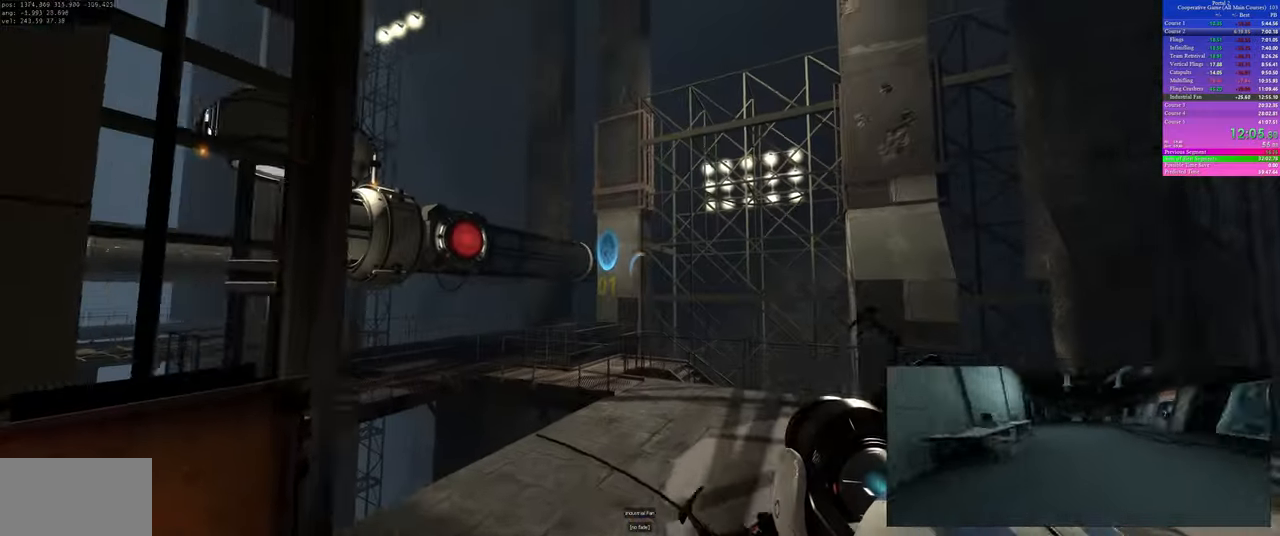
{"keys": [], "mouse": [], "events": [[283, "d", "up"], [283, "mouse_left", "down"], [383, "mouse_left", "up"]]}
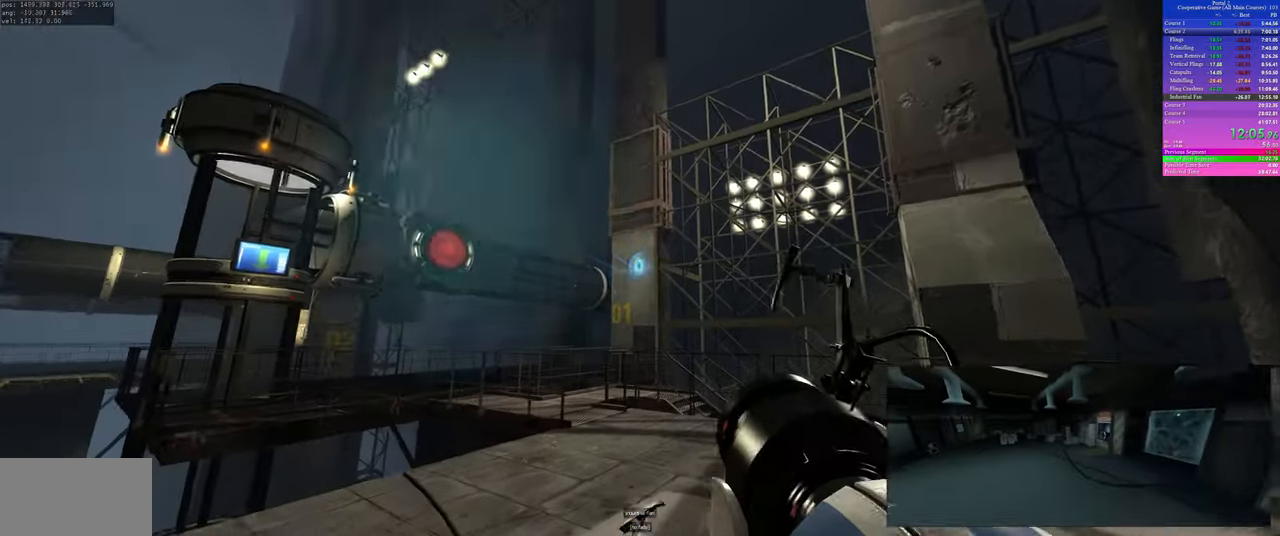
{"keys": ["a", "space"], "mouse": []}
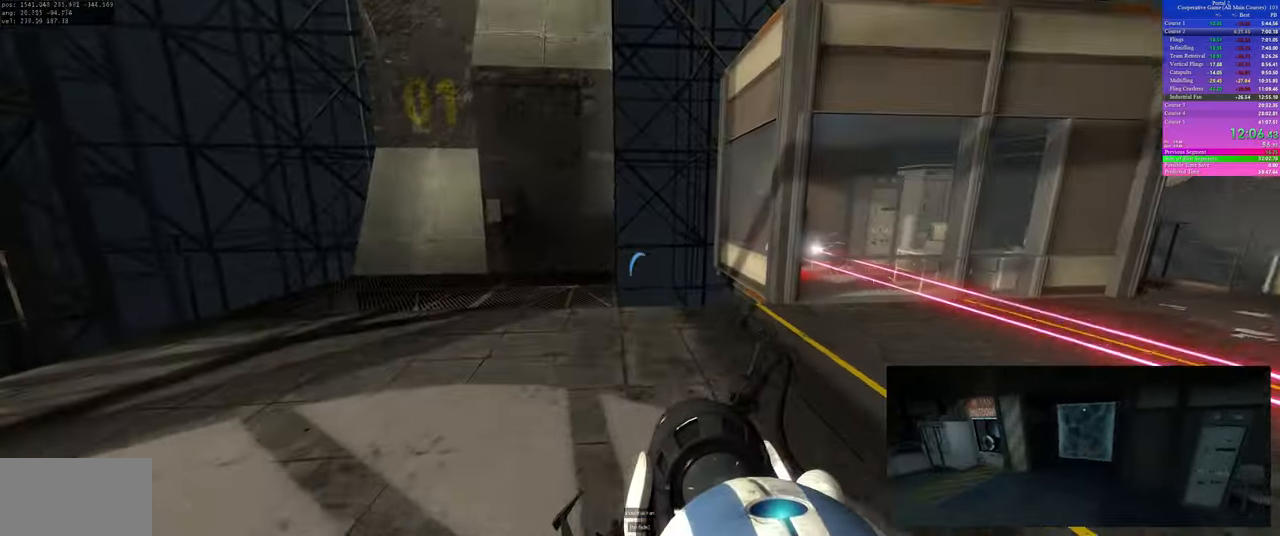
{"keys": ["a"], "mouse": []}
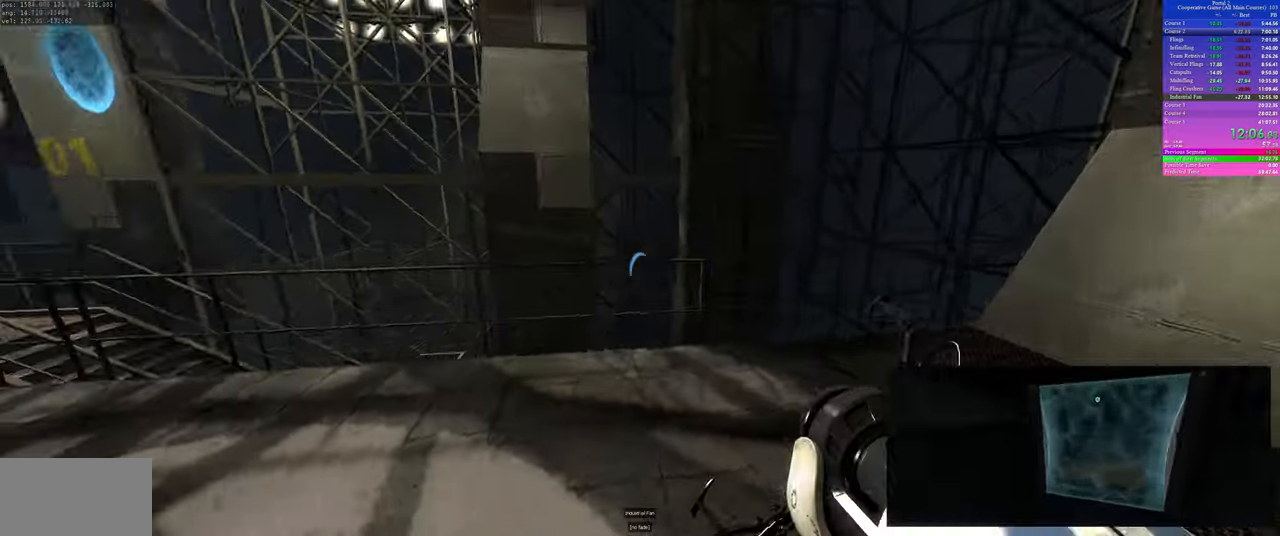
{"keys": ["a"], "mouse": [], "events": []}
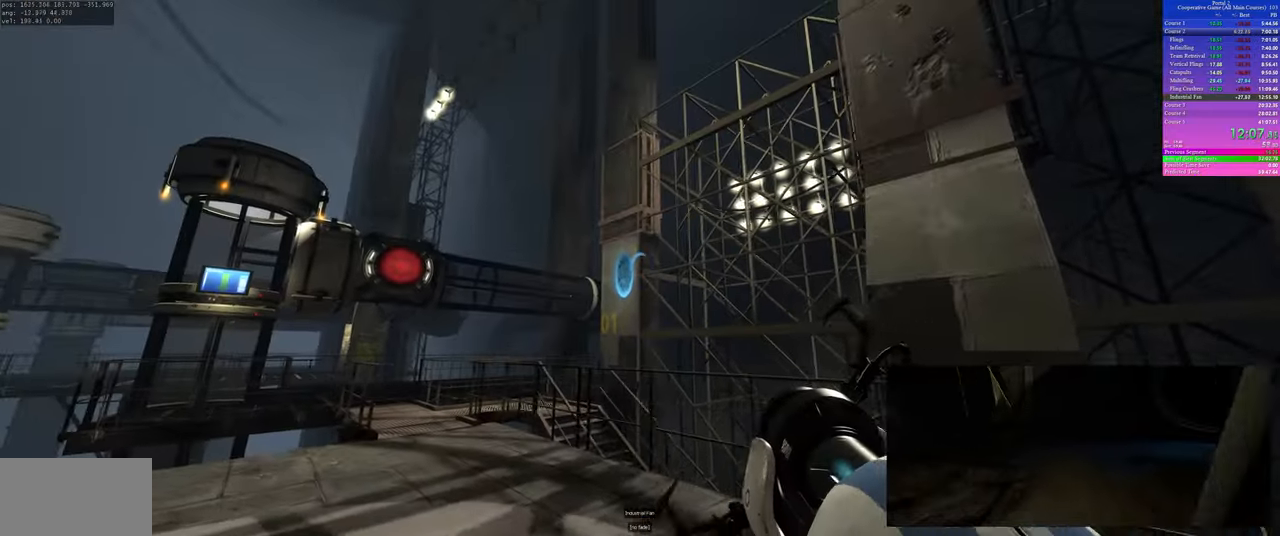
{"keys": ["a", "w"], "mouse": [], "events": [[83, "mouse_left", "down"], [83, "w", "down"], [217, "mouse_left", "up"], [350, "mouse_left", "down"], [450, "mouse_left", "up"]]}
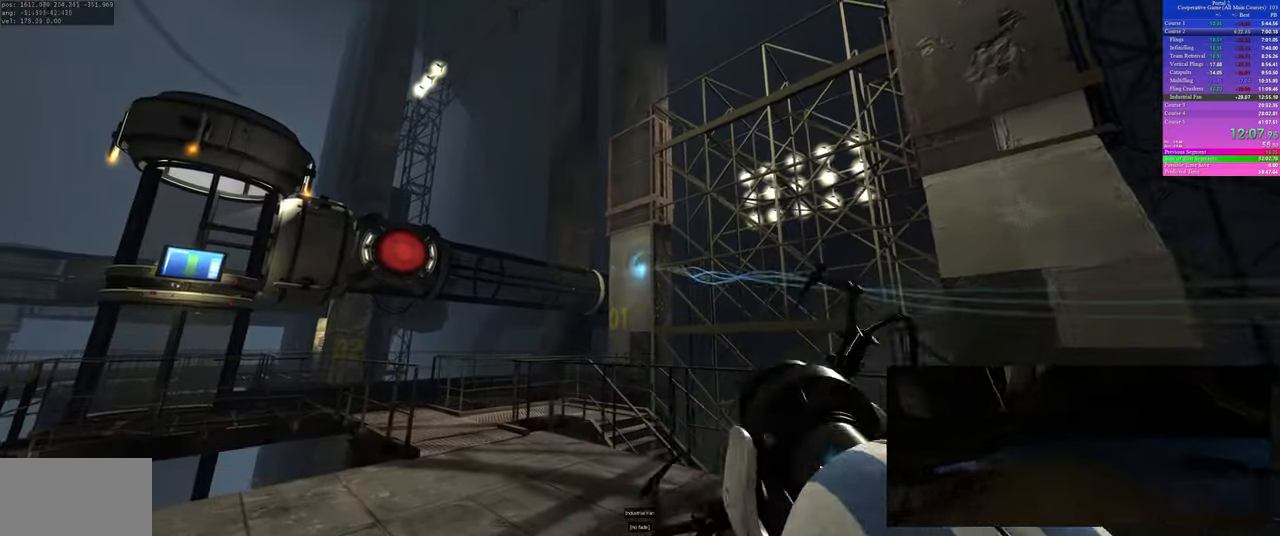
{"keys": ["d", "w"], "mouse": [], "events": [[350, "a", "up"], [400, "d", "down"]]}
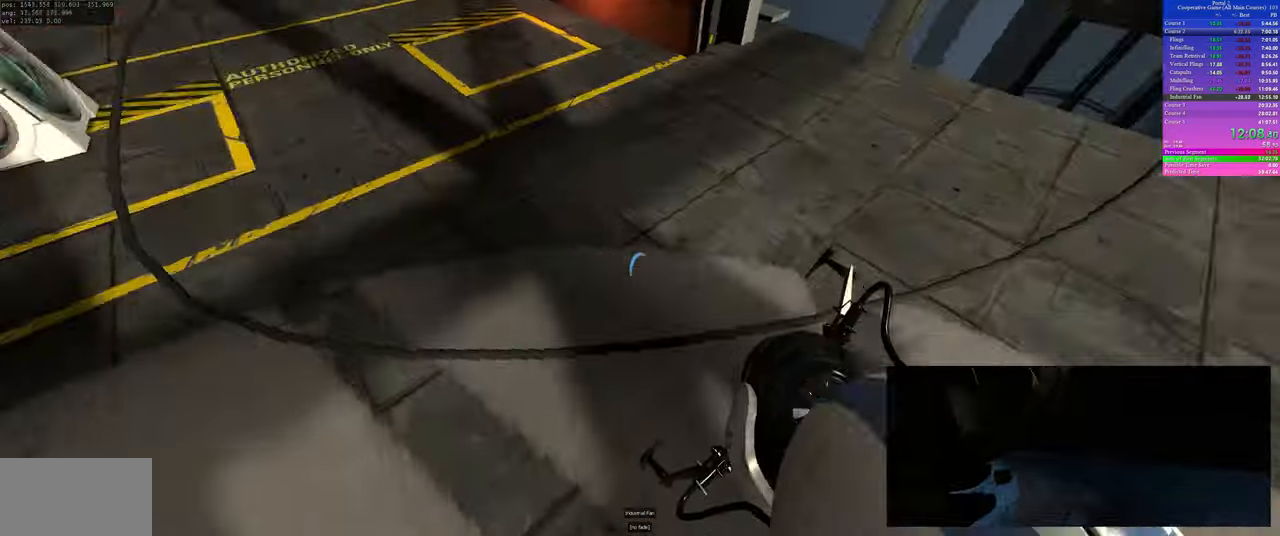
{"keys": ["d"], "mouse": [], "events": [[150, "a", "down"], [150, "d", "up"], [150, "w", "up"], [300, "a", "up"], [450, "d", "down"]]}
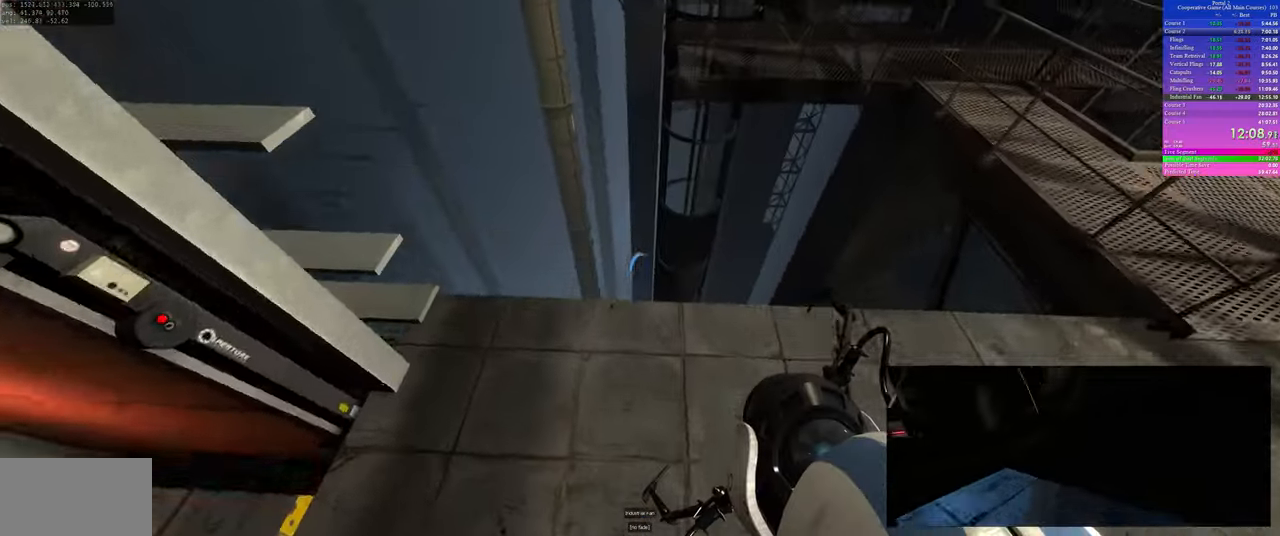
{"keys": [], "mouse": ["right"], "events": [[117, "d", "up"], [150, "w", "down"], [400, "w", "up"], [483, "mouse_right", "down"]]}
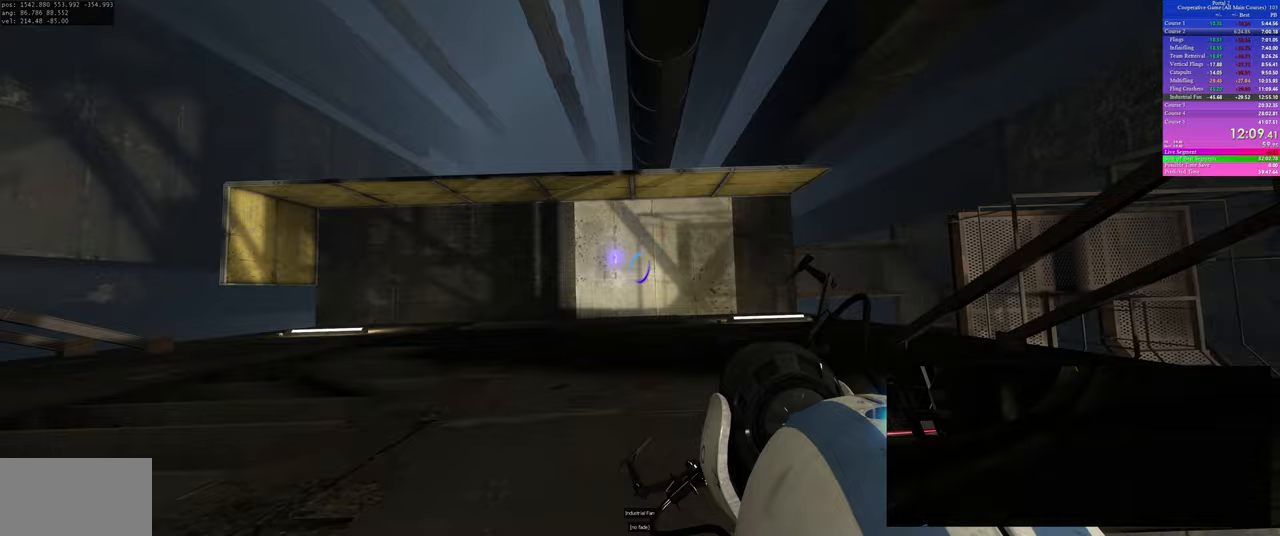
{"keys": ["a"], "mouse": [], "events": [[83, "s", "down"], [117, "mouse_right", "up"], [417, "a", "down"], [500, "s", "up"]]}
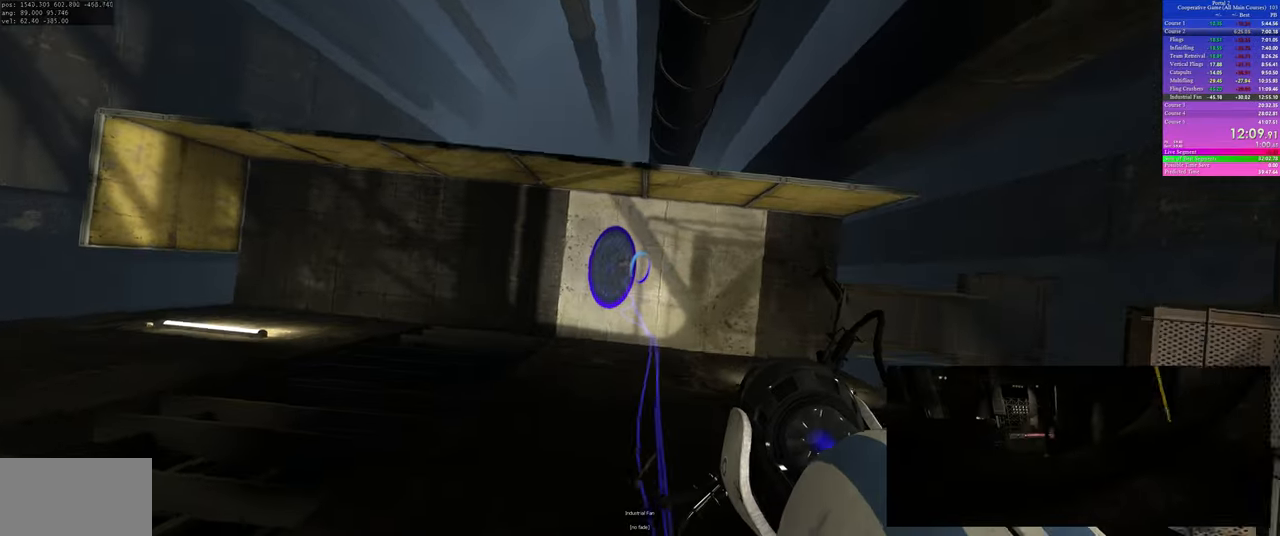
{"keys": [], "mouse": [], "events": [[83, "a", "up"]]}
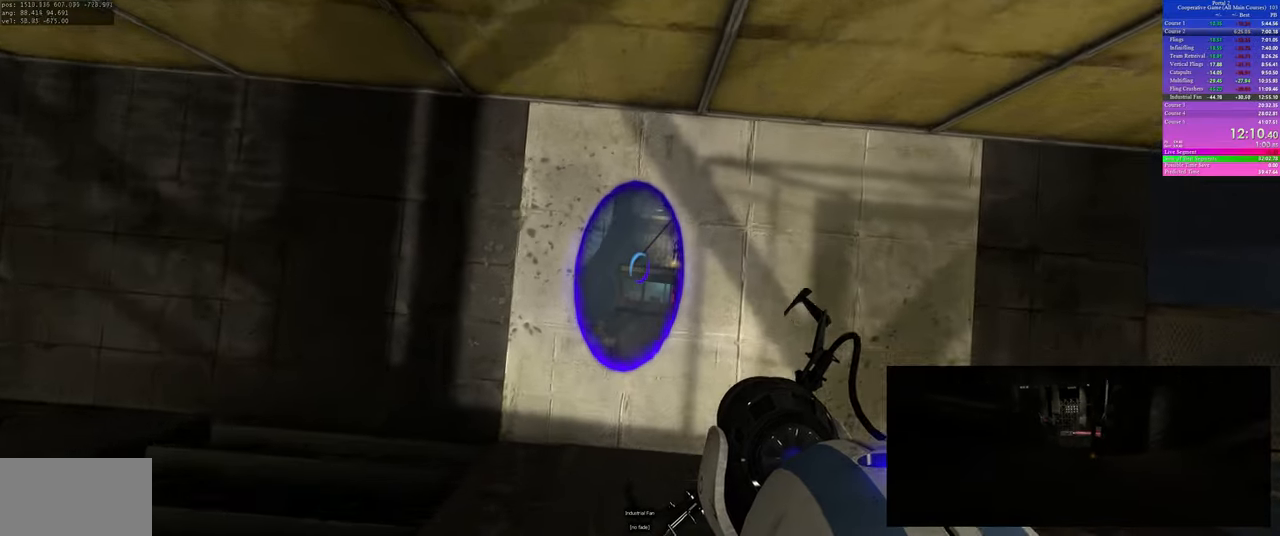
{"keys": ["a"], "mouse": [], "events": [[317, "a", "down"]]}
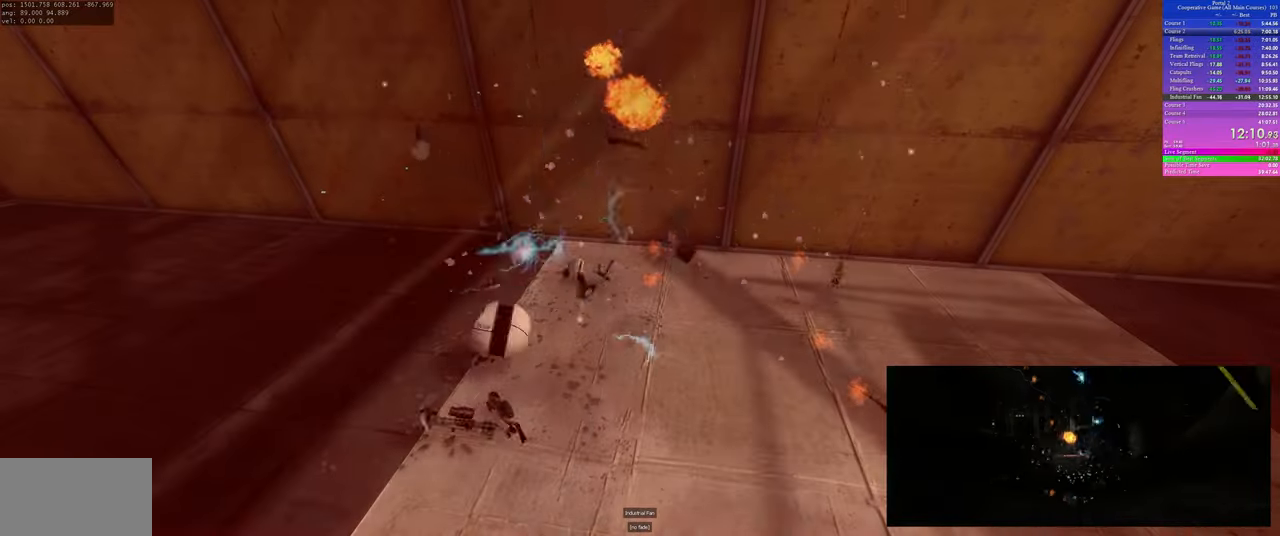
{"keys": [], "mouse": [], "events": [[17, "a", "up"]]}
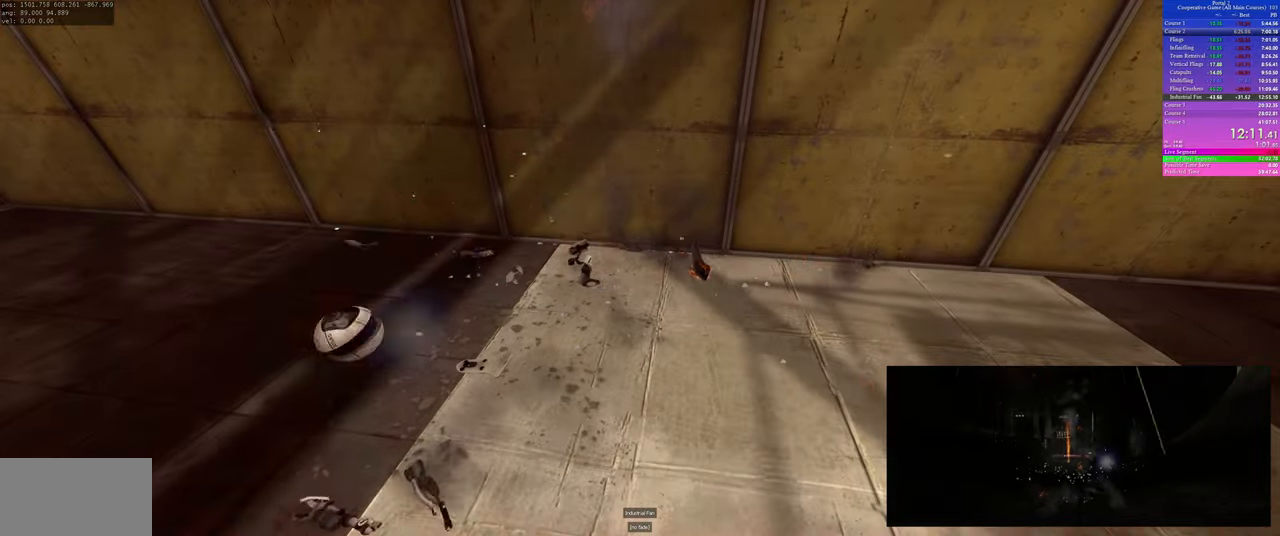
{"keys": [], "mouse": [], "events": []}
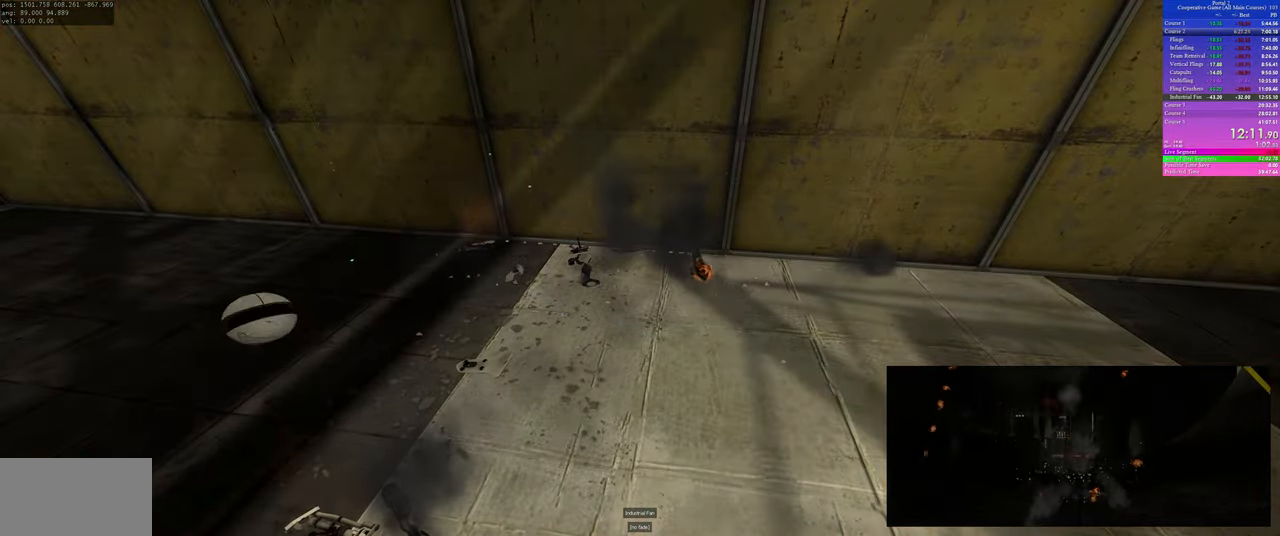
{"keys": [], "mouse": [], "events": []}
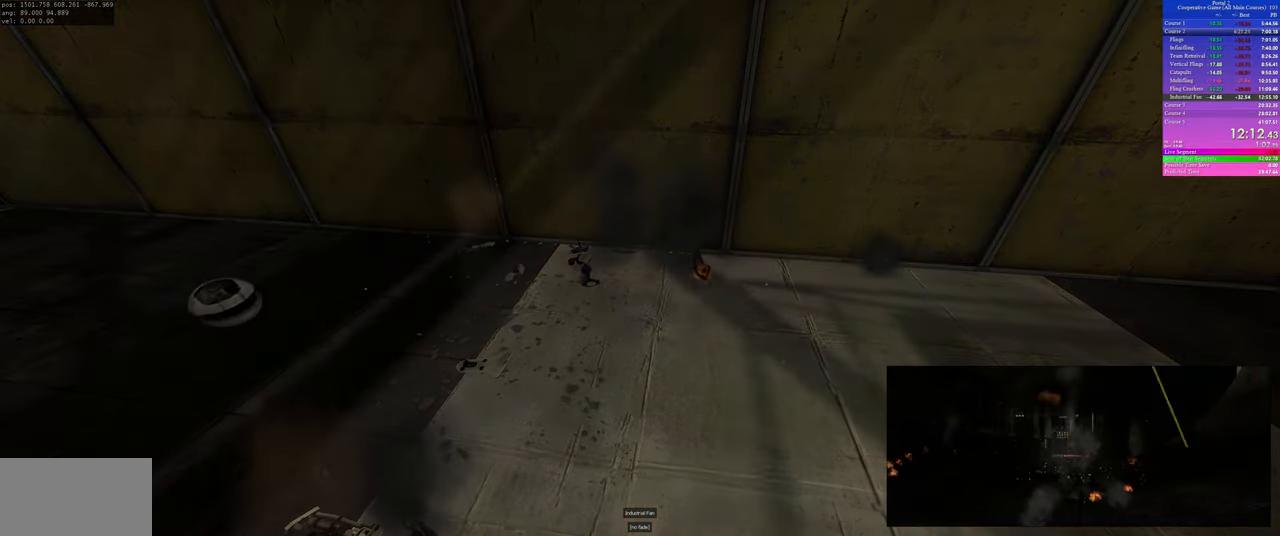
{"keys": [], "mouse": [], "events": []}
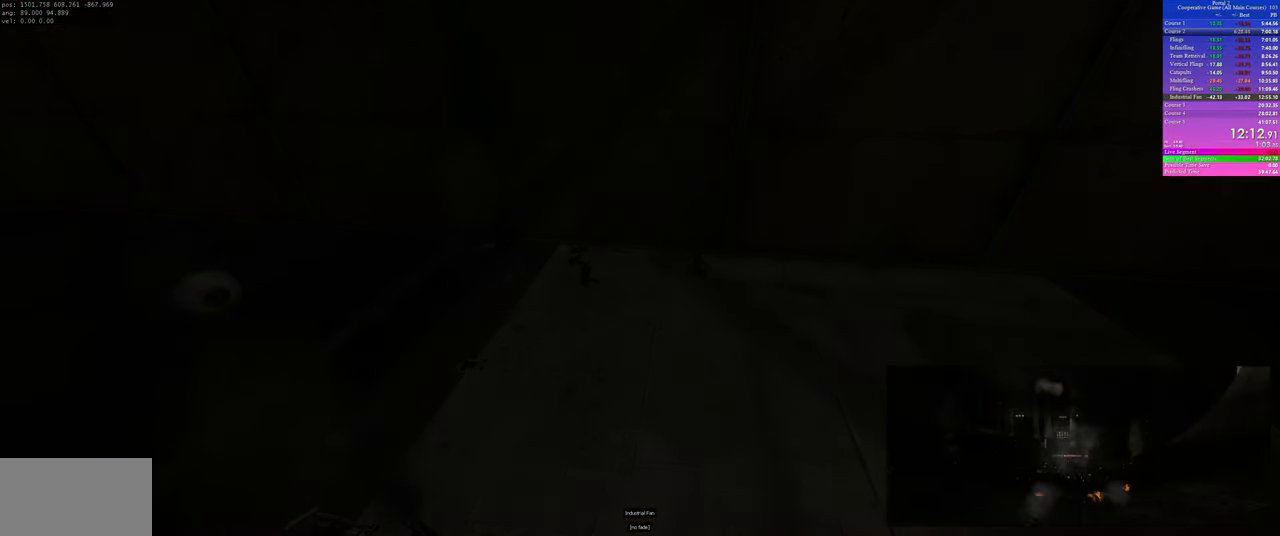
{"keys": [], "mouse": [], "events": []}
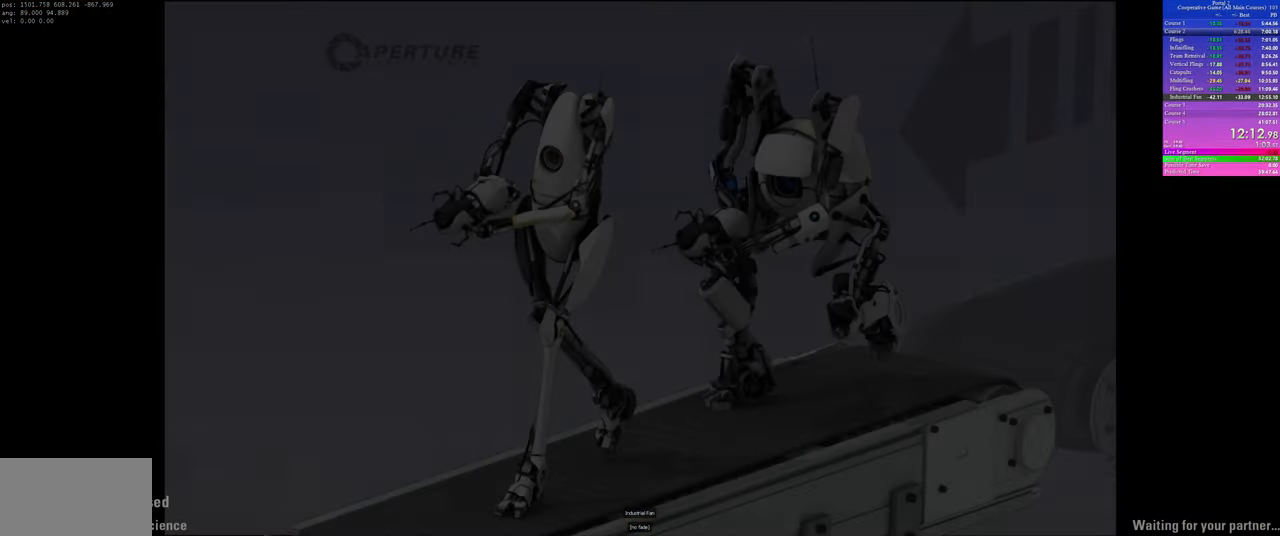
{"keys": [], "mouse": [], "events": []}